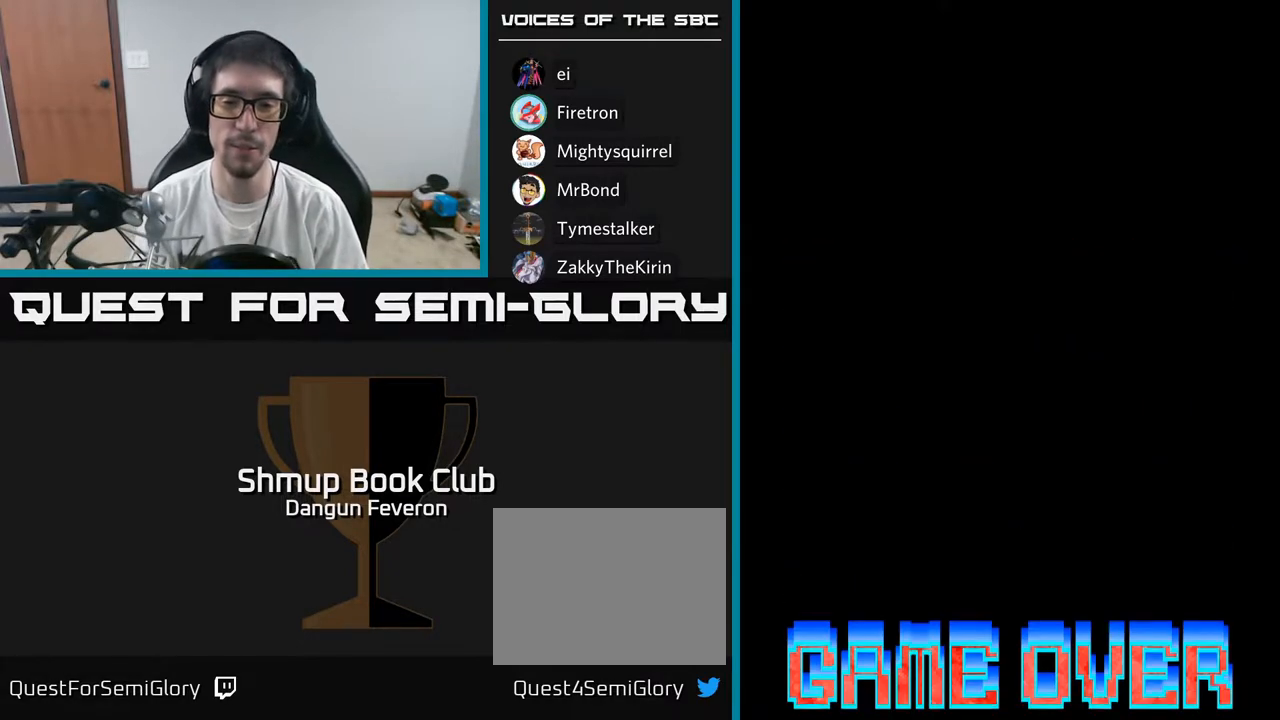
Gameplay with a controller (Xbox layout); each line is a JSON object with the inputs held at the frame after it. "events" lists button and stick changes between this image and that frame as [ms after this image, input, new state], when the widget could be followed in between.
{"buttons": [], "left_stick": "center", "right_stick": "center", "events": []}
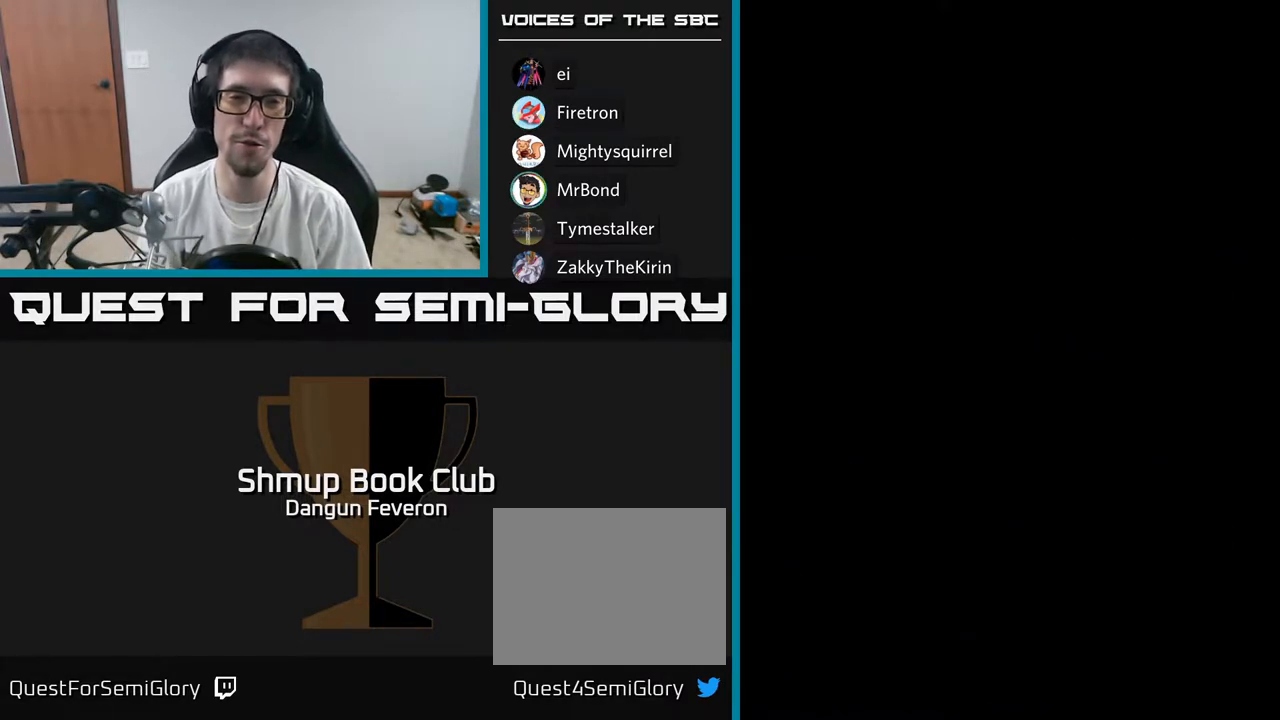
{"buttons": [], "left_stick": "center", "right_stick": "center", "events": []}
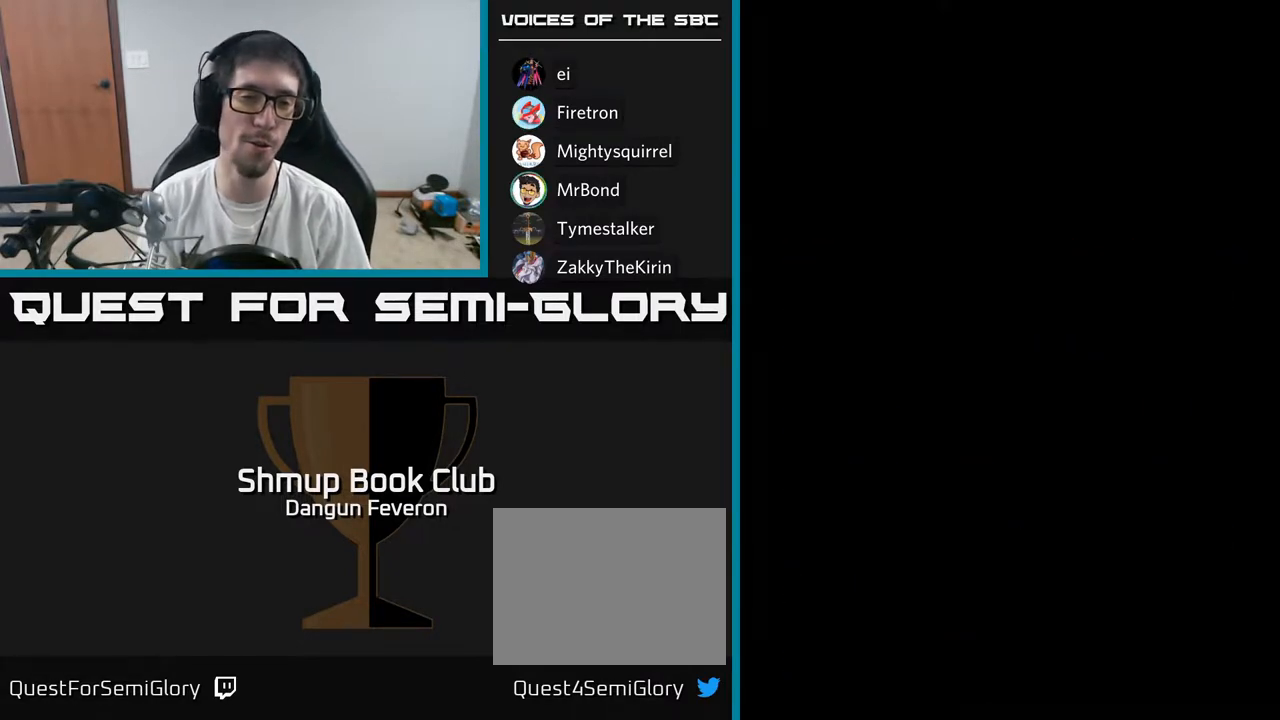
{"buttons": [], "left_stick": "center", "right_stick": "center", "events": []}
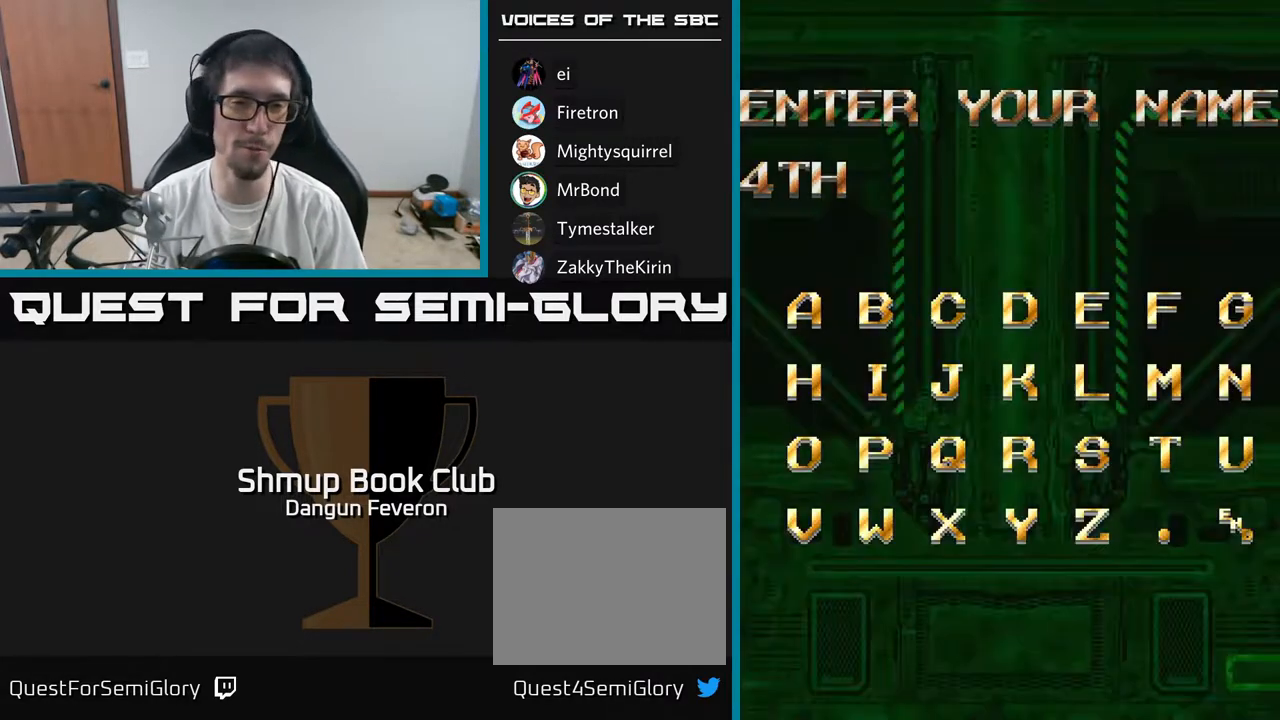
{"buttons": [], "left_stick": "center", "right_stick": "center", "events": [[183, "A", "down"], [217, "A", "up"], [300, "A", "down"], [367, "A", "up"], [417, "A", "down"], [483, "A", "up"]]}
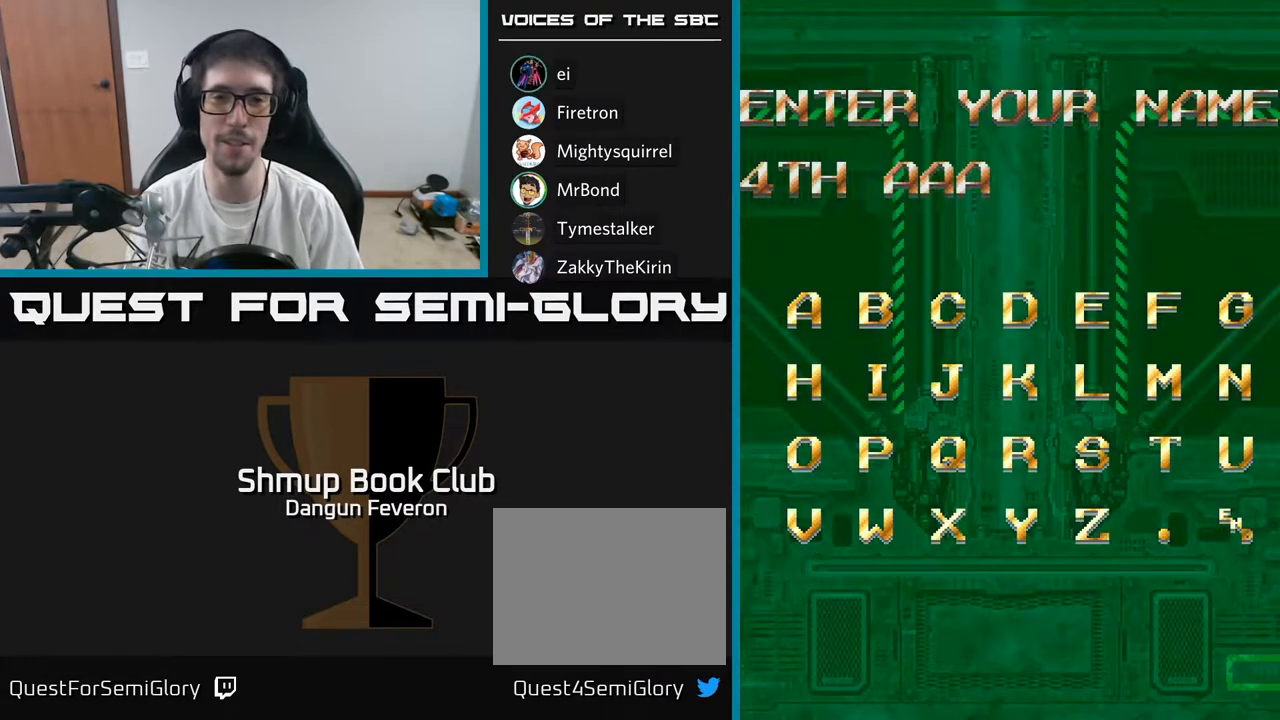
{"buttons": [], "left_stick": "center", "right_stick": "center", "events": [[50, "A", "down"], [117, "A", "up"], [183, "A", "down"], [233, "A", "up"], [300, "A", "down"], [383, "A", "up"]]}
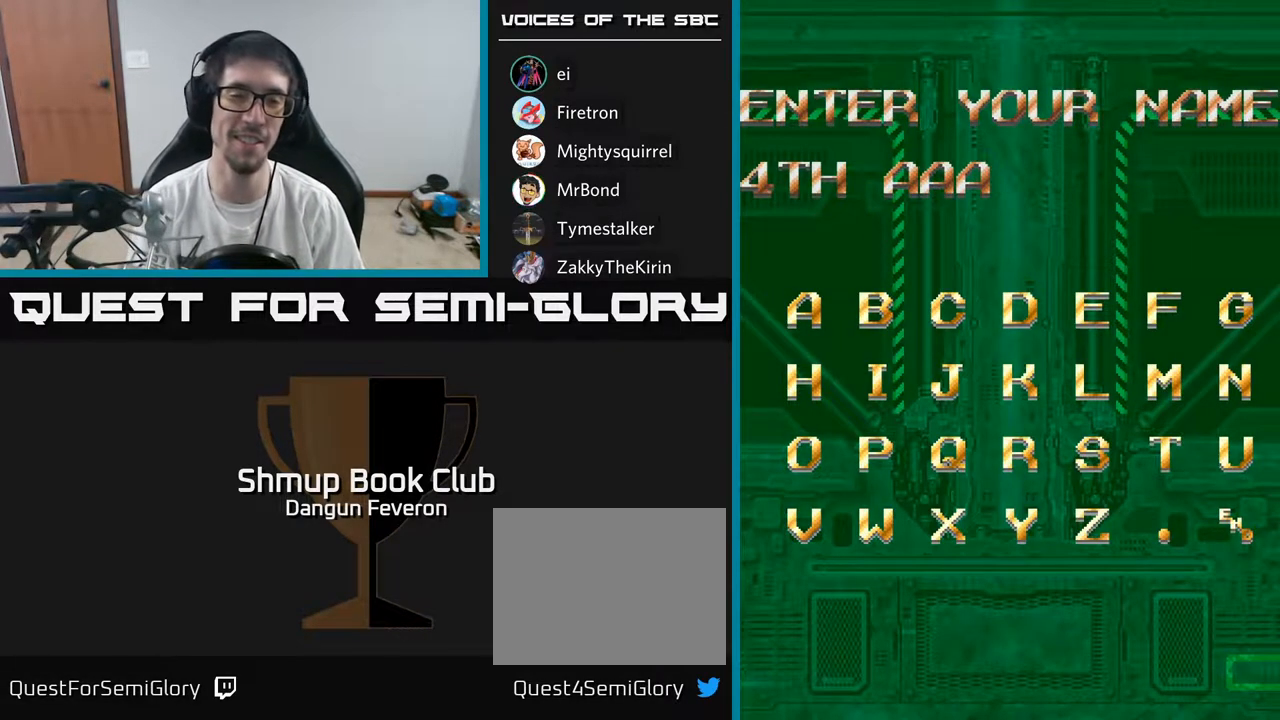
{"buttons": [], "left_stick": "center", "right_stick": "center", "events": []}
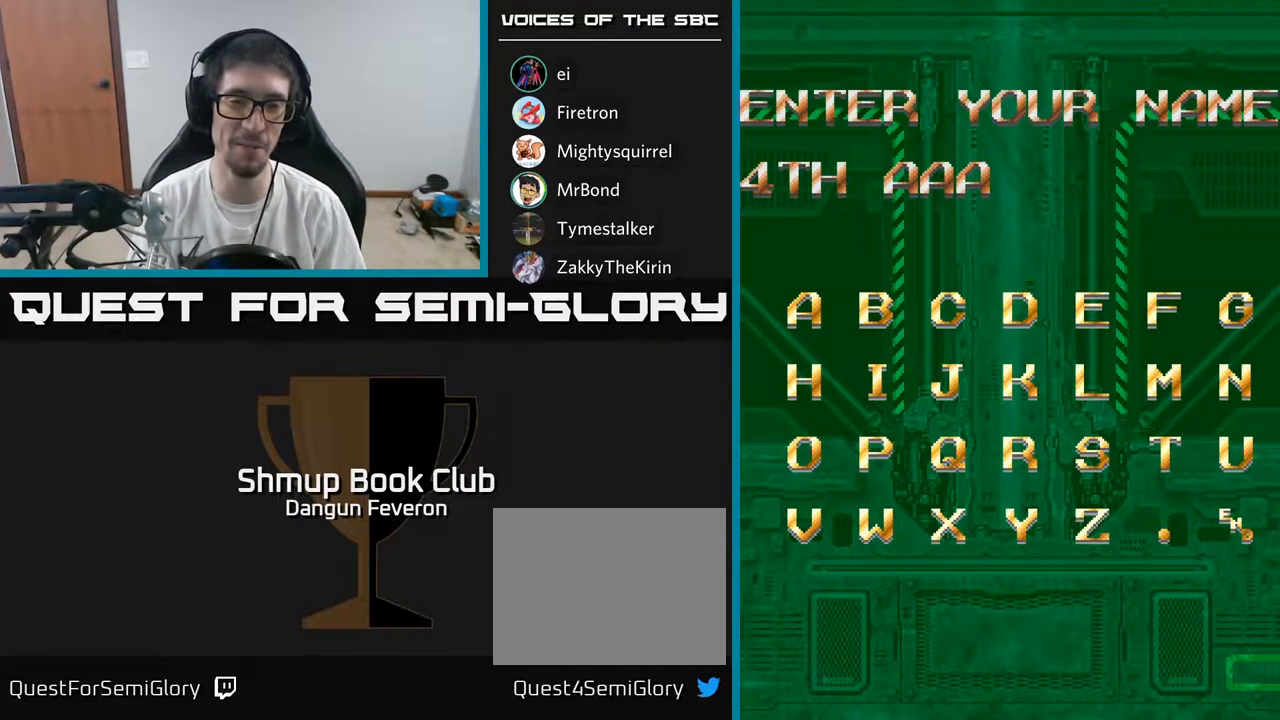
{"buttons": [], "left_stick": "center", "right_stick": "center", "events": []}
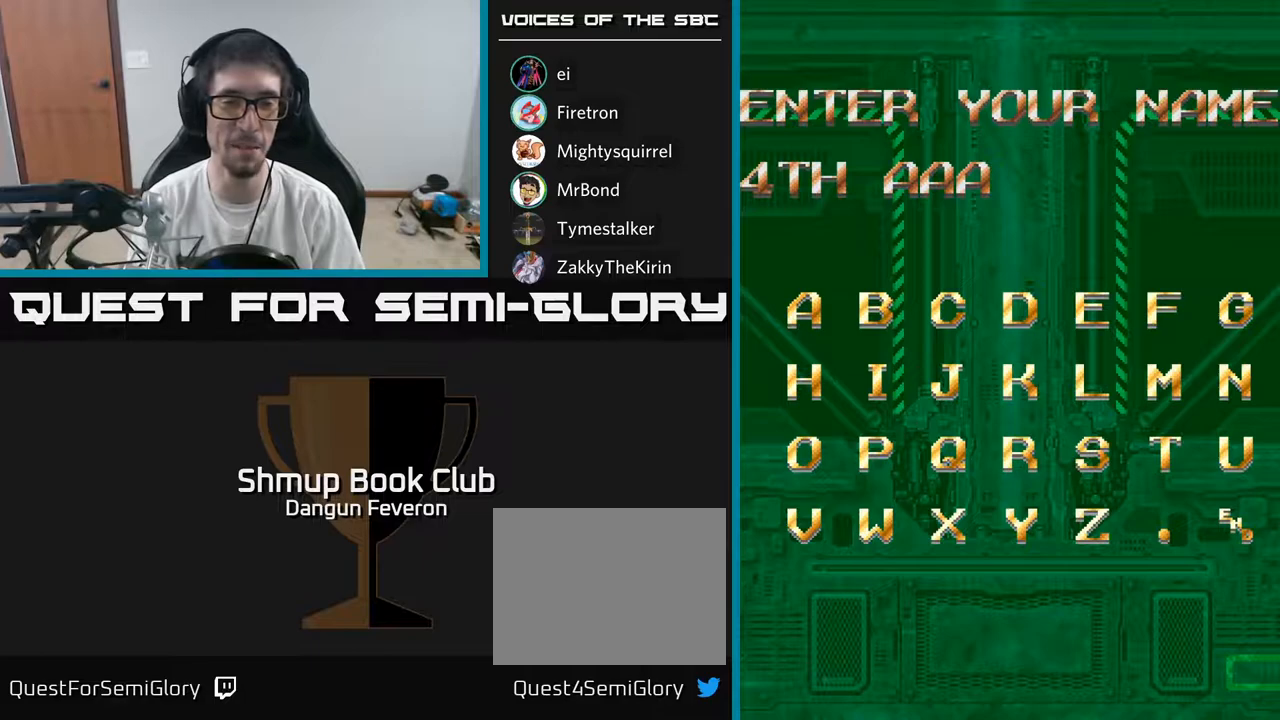
{"buttons": [], "left_stick": "center", "right_stick": "center", "events": []}
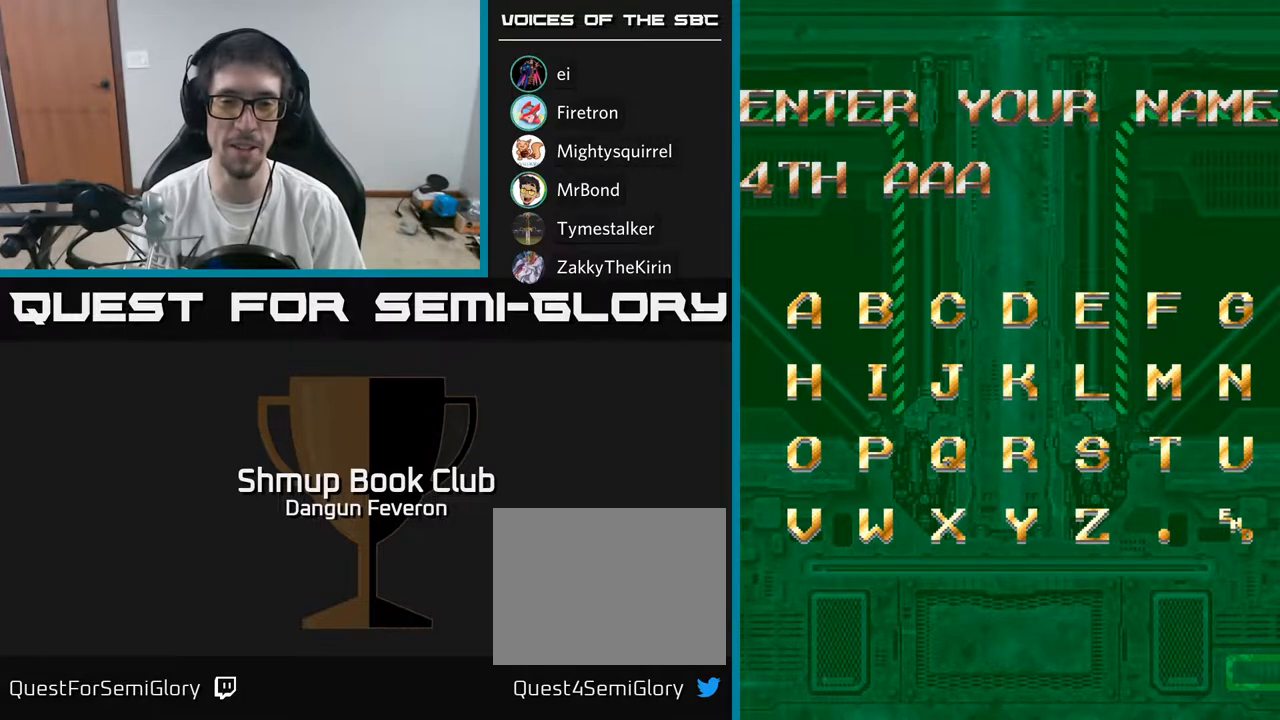
{"buttons": [], "left_stick": "center", "right_stick": "center", "events": [[217, "A", "down"], [300, "A", "up"]]}
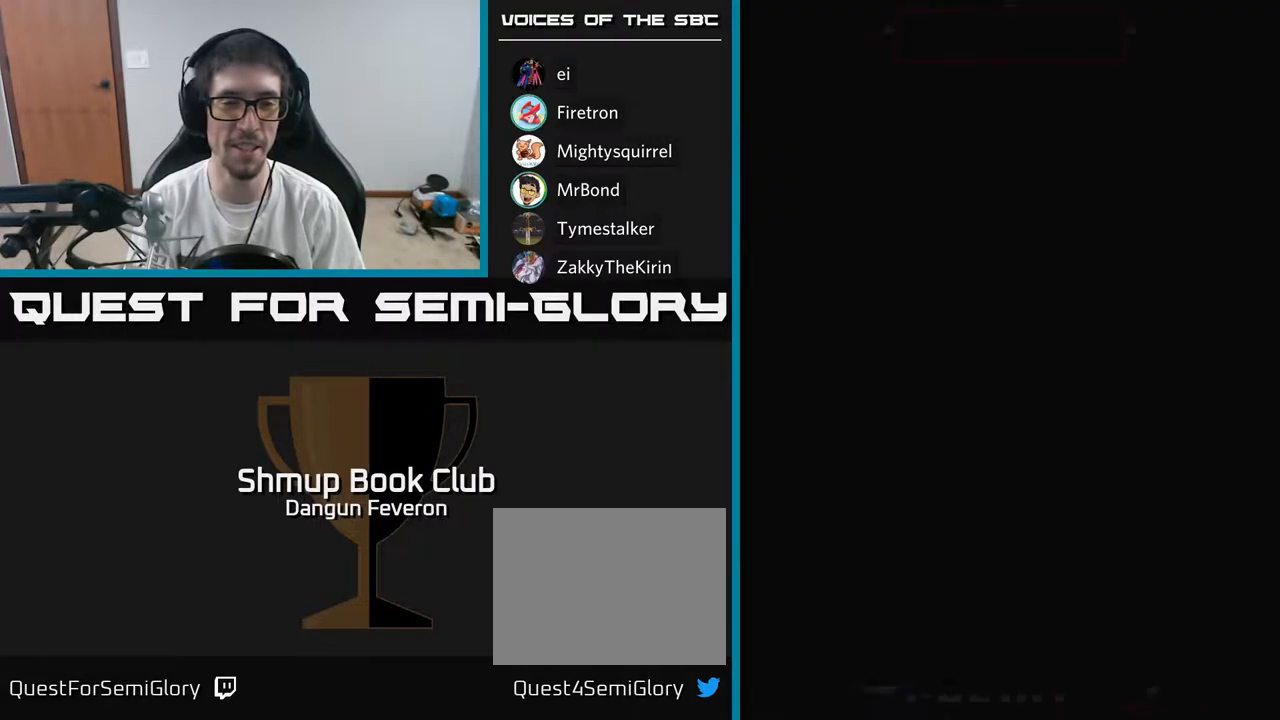
{"buttons": [], "left_stick": "center", "right_stick": "center", "events": []}
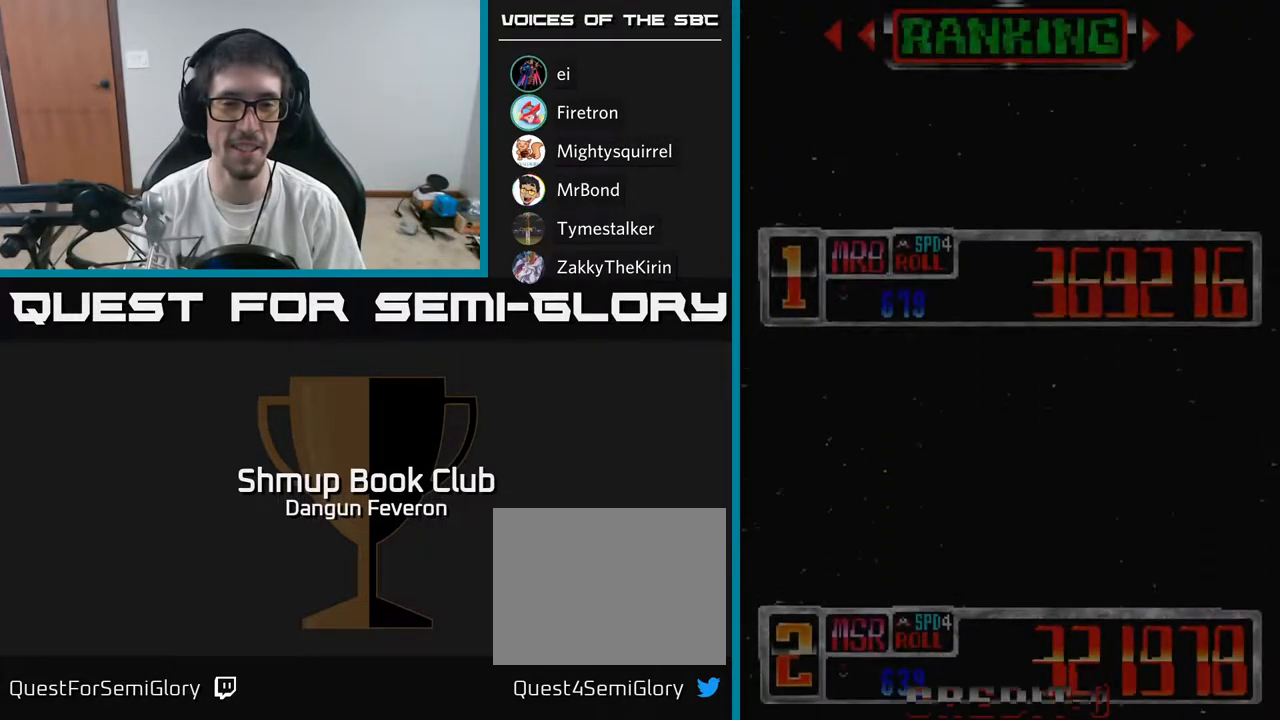
{"buttons": [], "left_stick": "center", "right_stick": "center", "events": []}
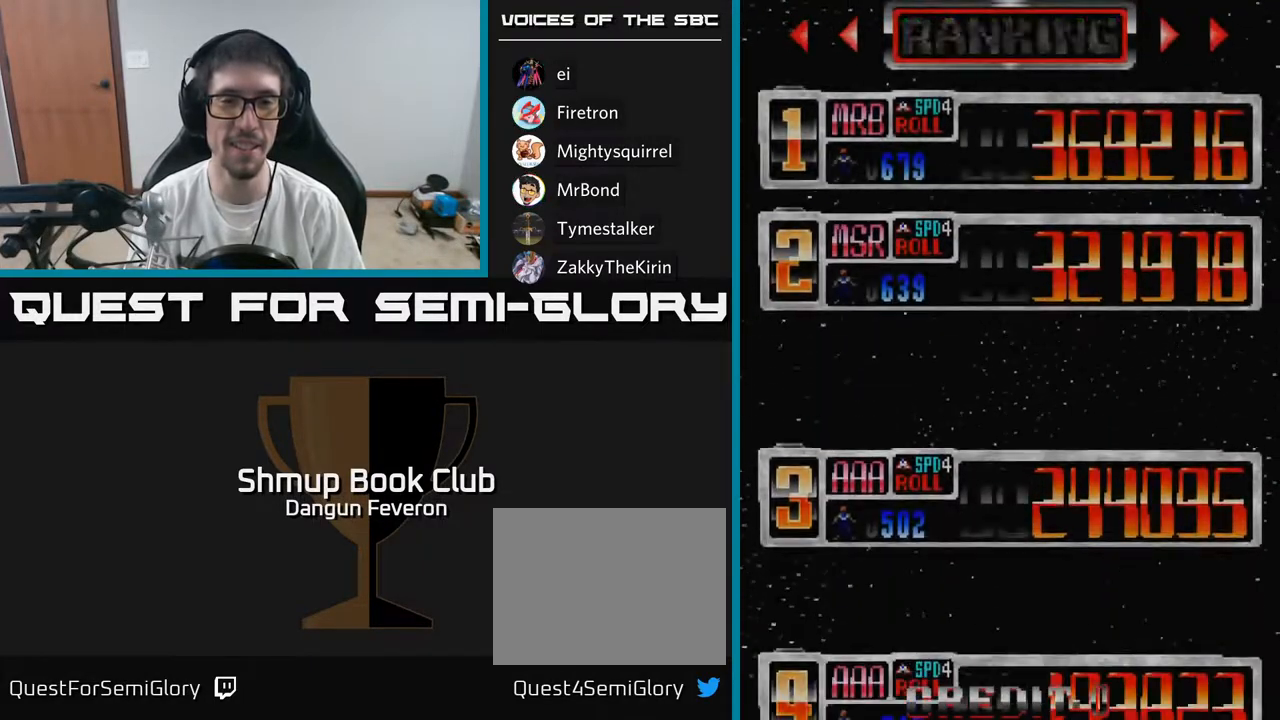
{"buttons": [], "left_stick": "center", "right_stick": "center", "events": []}
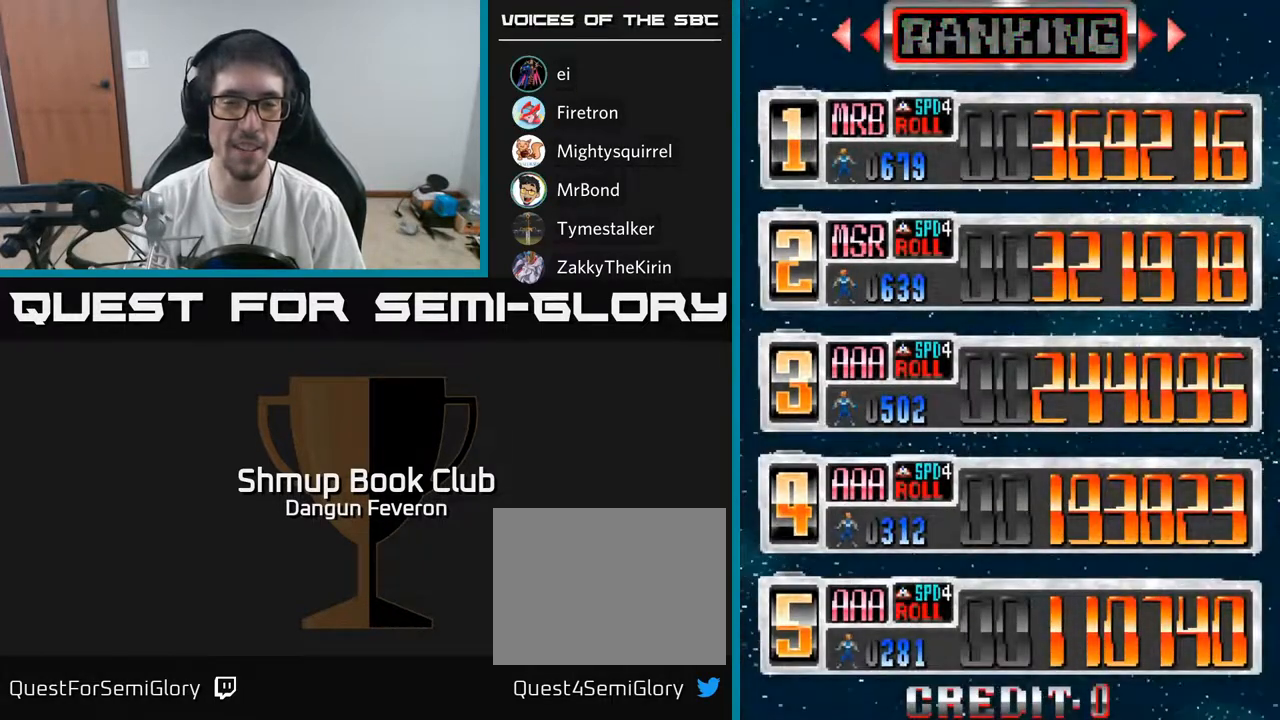
{"buttons": [], "left_stick": "center", "right_stick": "center", "events": []}
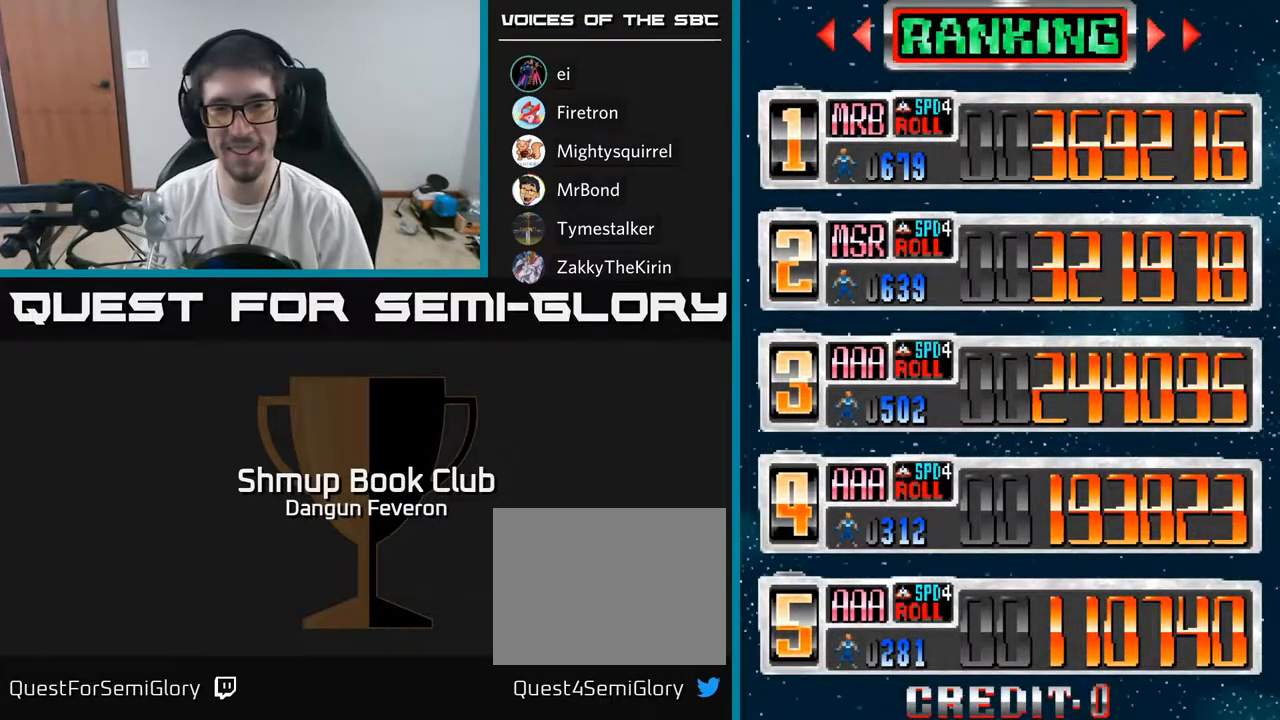
{"buttons": [], "left_stick": "center", "right_stick": "center", "events": [[300, "SELECT", "down"], [483, "SELECT", "up"]]}
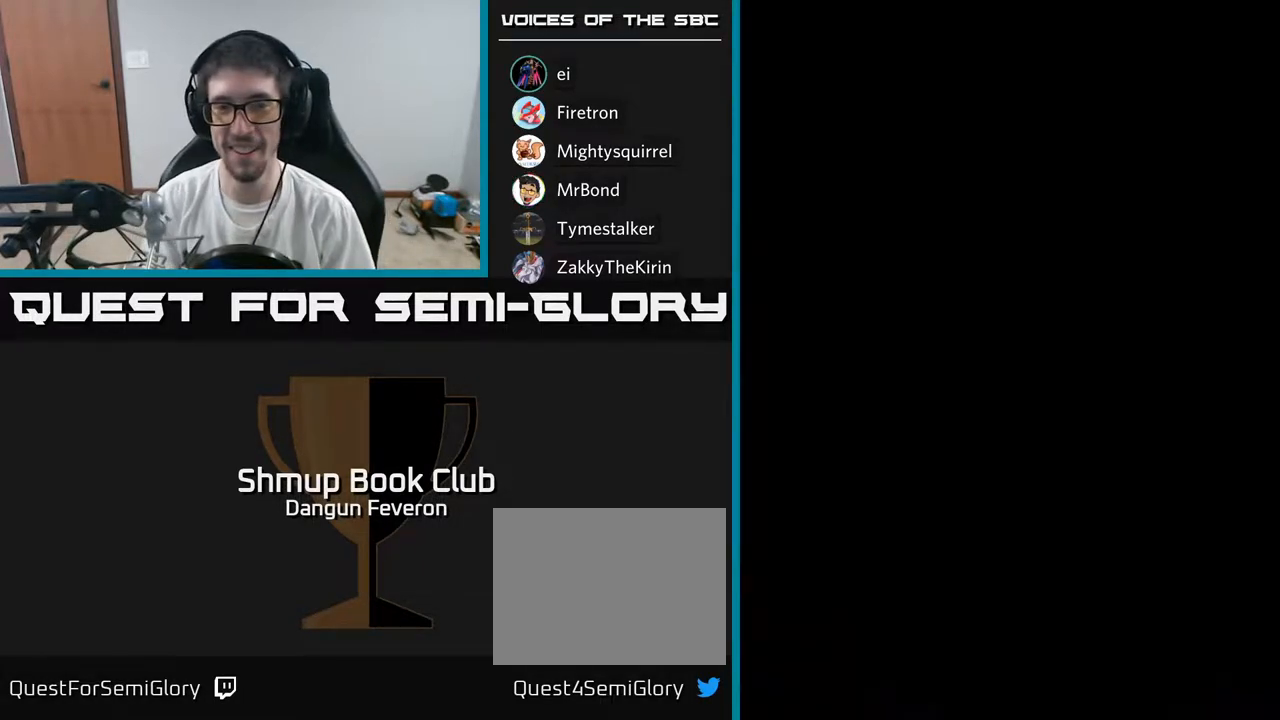
{"buttons": [], "left_stick": "center", "right_stick": "center", "events": []}
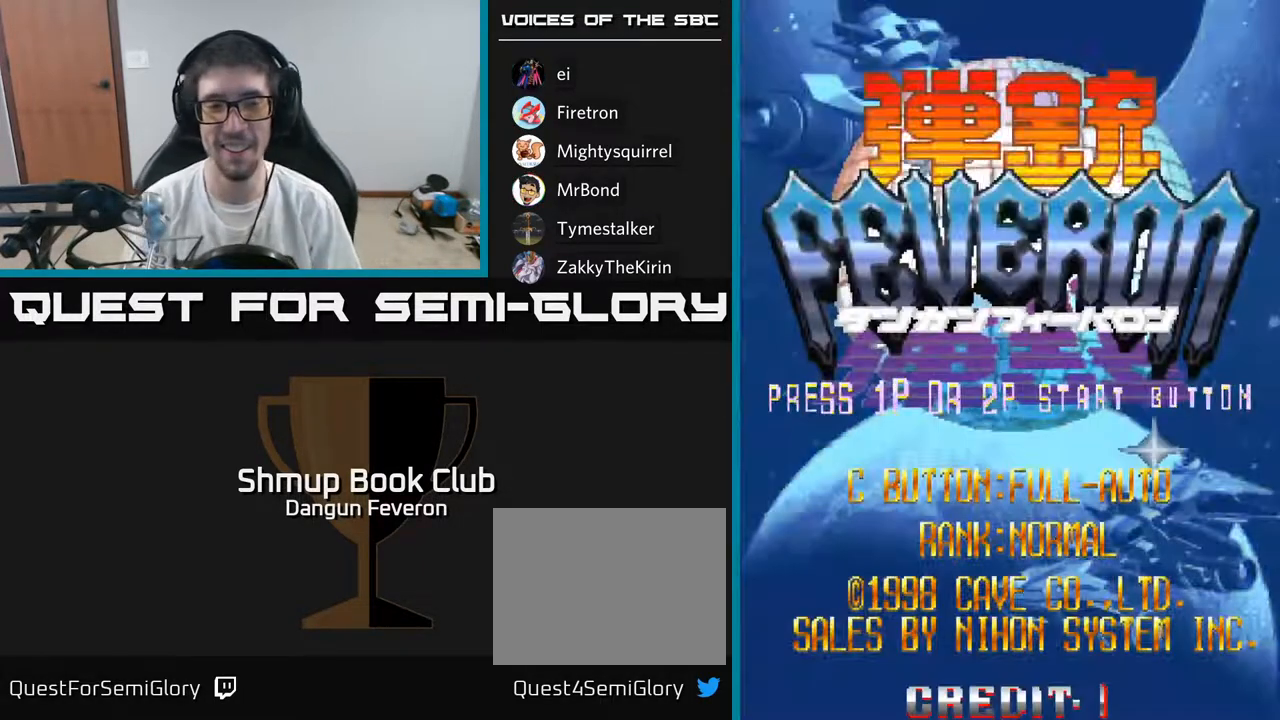
{"buttons": [], "left_stick": "center", "right_stick": "center", "events": [[50, "START", "down"], [233, "START", "up"]]}
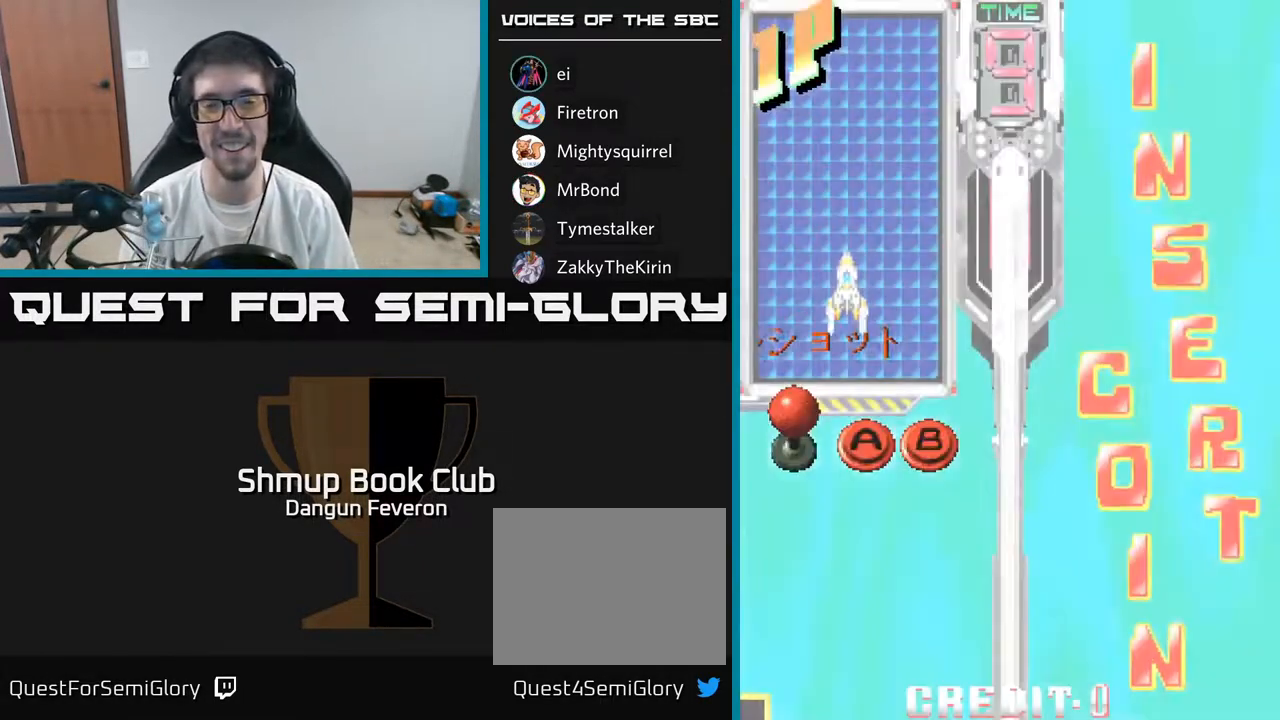
{"buttons": [], "left_stick": "center", "right_stick": "center", "events": []}
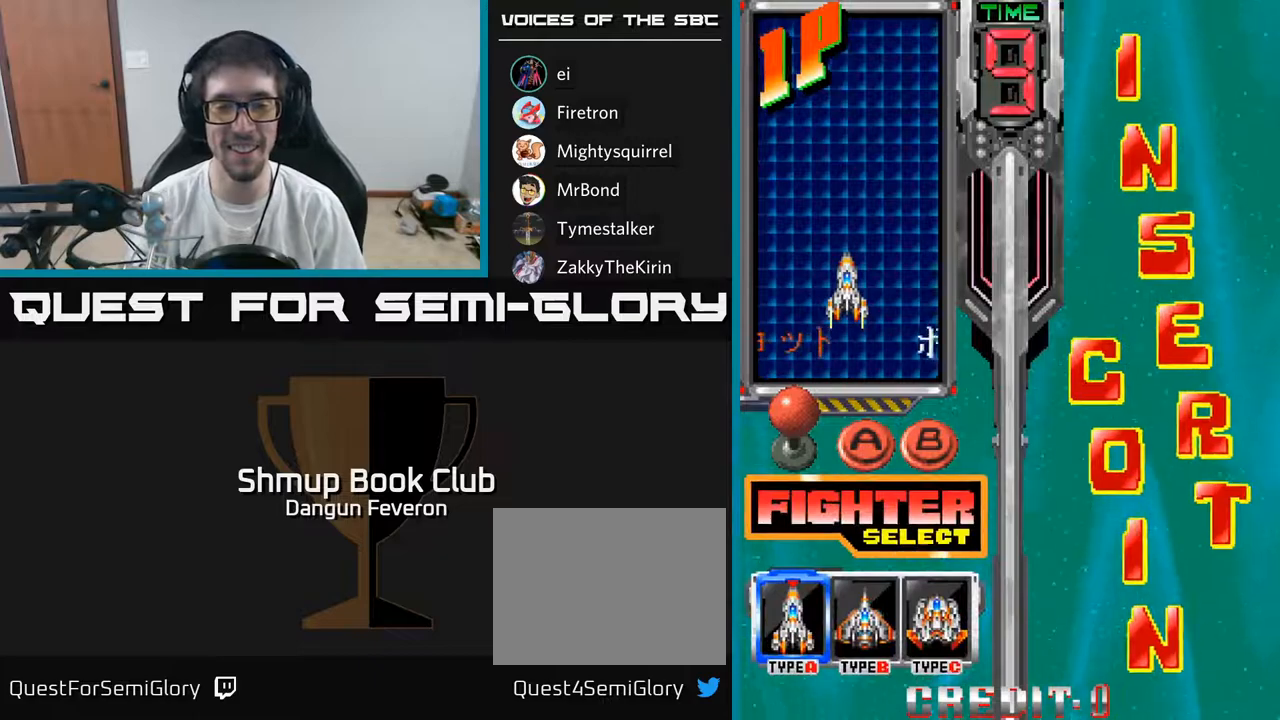
{"buttons": ["A"], "left_stick": "center", "right_stick": "center", "events": [[267, "DPAD_RIGHT", "down"], [367, "DPAD_RIGHT", "up"], [433, "A", "down"]]}
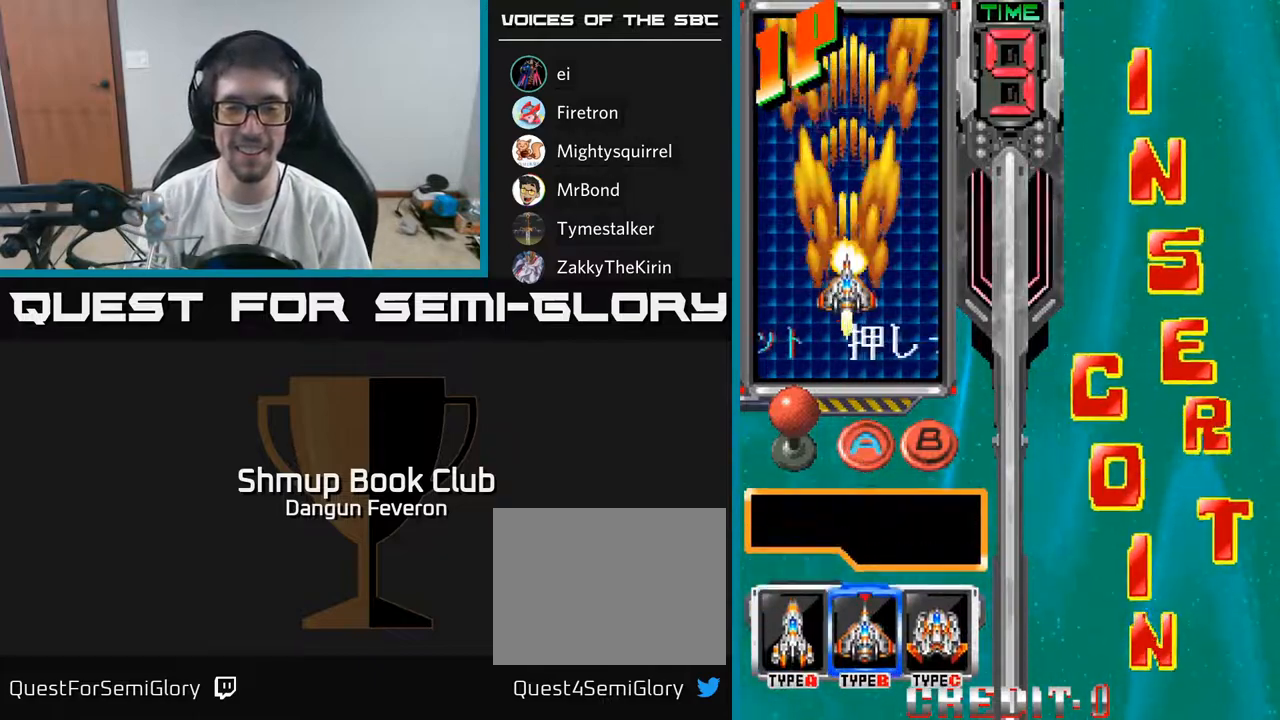
{"buttons": [], "left_stick": "center", "right_stick": "center", "events": [[50, "A", "up"]]}
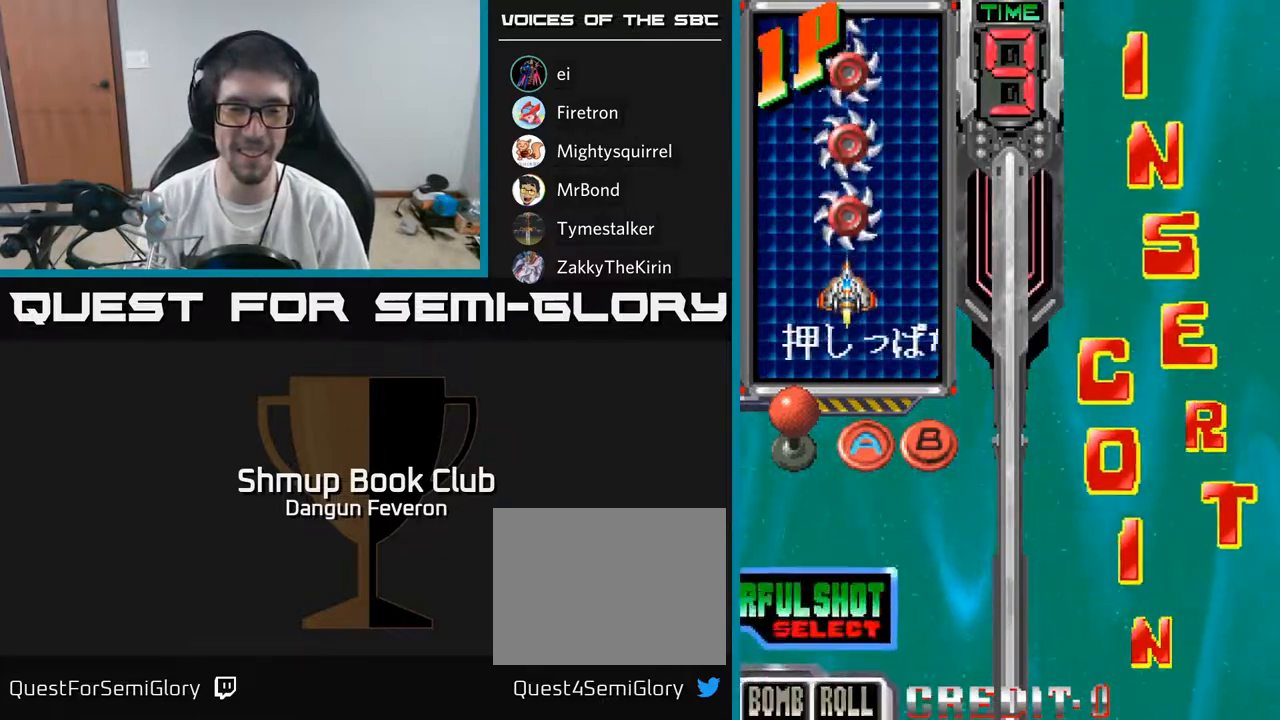
{"buttons": ["DPAD_RIGHT"], "left_stick": "center", "right_stick": "center", "events": [[267, "DPAD_RIGHT", "down"], [333, "DPAD_RIGHT", "up"], [450, "DPAD_RIGHT", "down"]]}
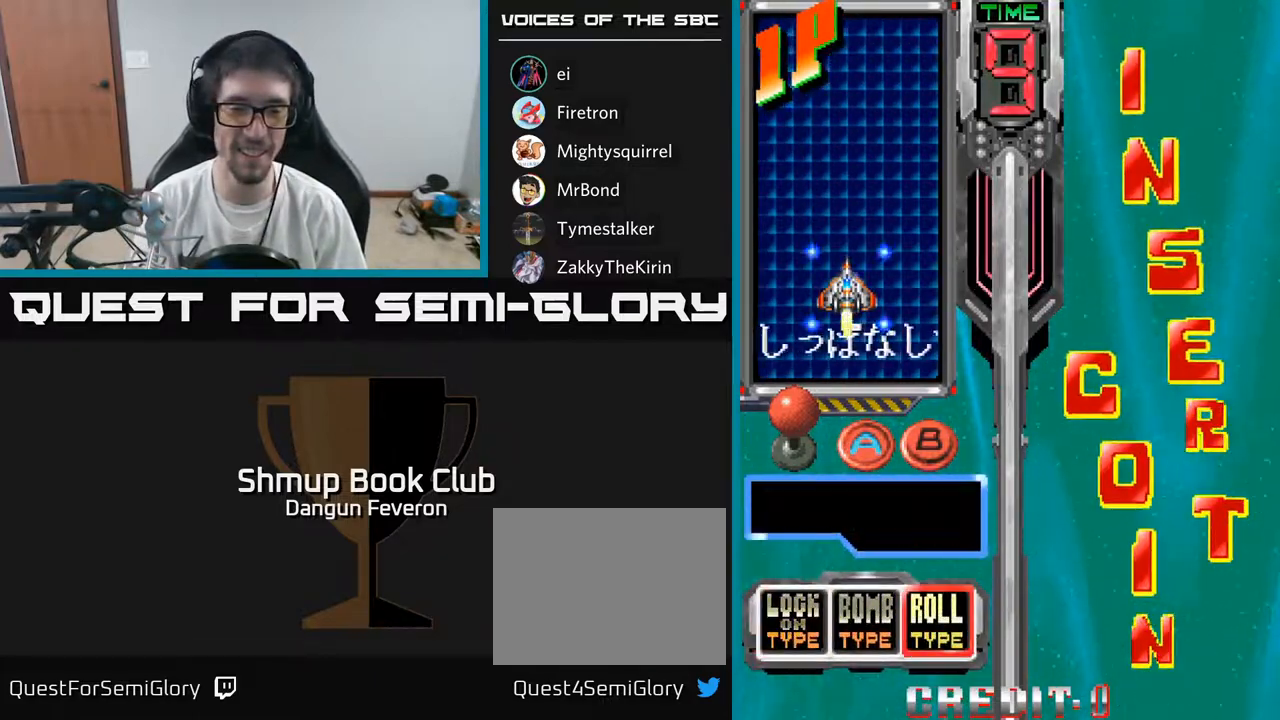
{"buttons": [], "left_stick": "center", "right_stick": "center", "events": [[33, "DPAD_RIGHT", "up"], [183, "A", "down"], [317, "A", "up"]]}
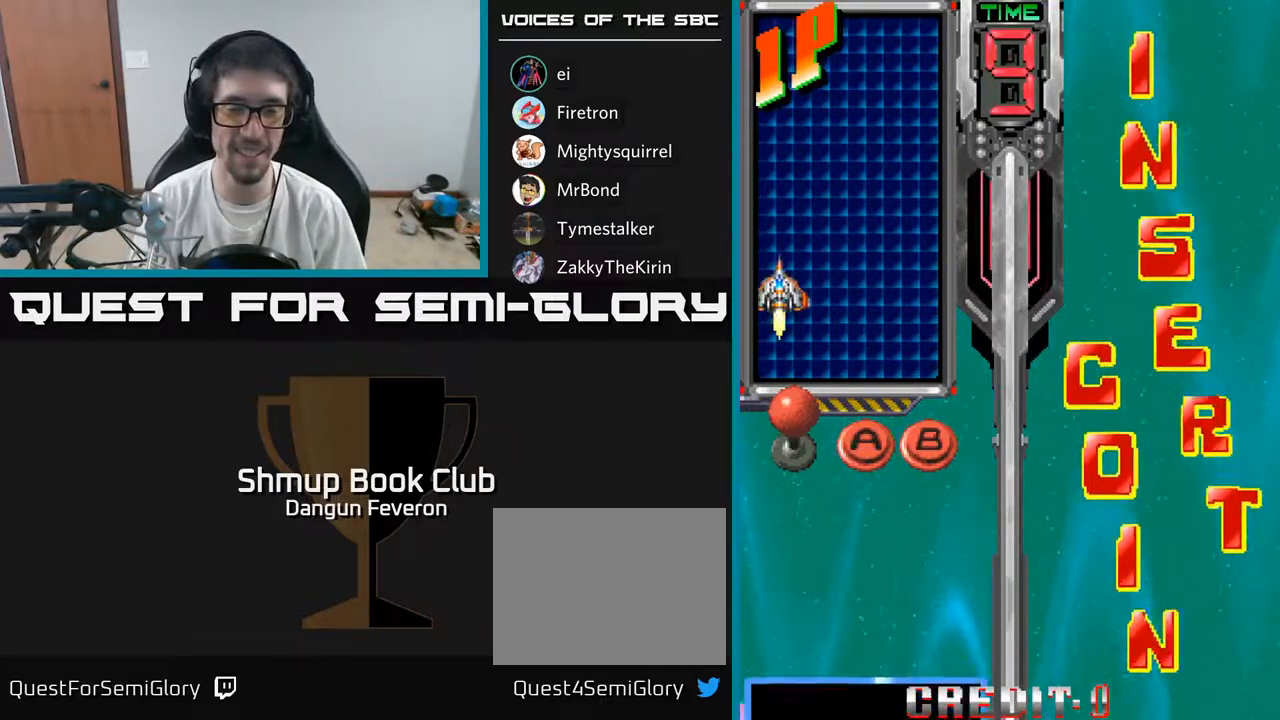
{"buttons": [], "left_stick": "center", "right_stick": "center", "events": []}
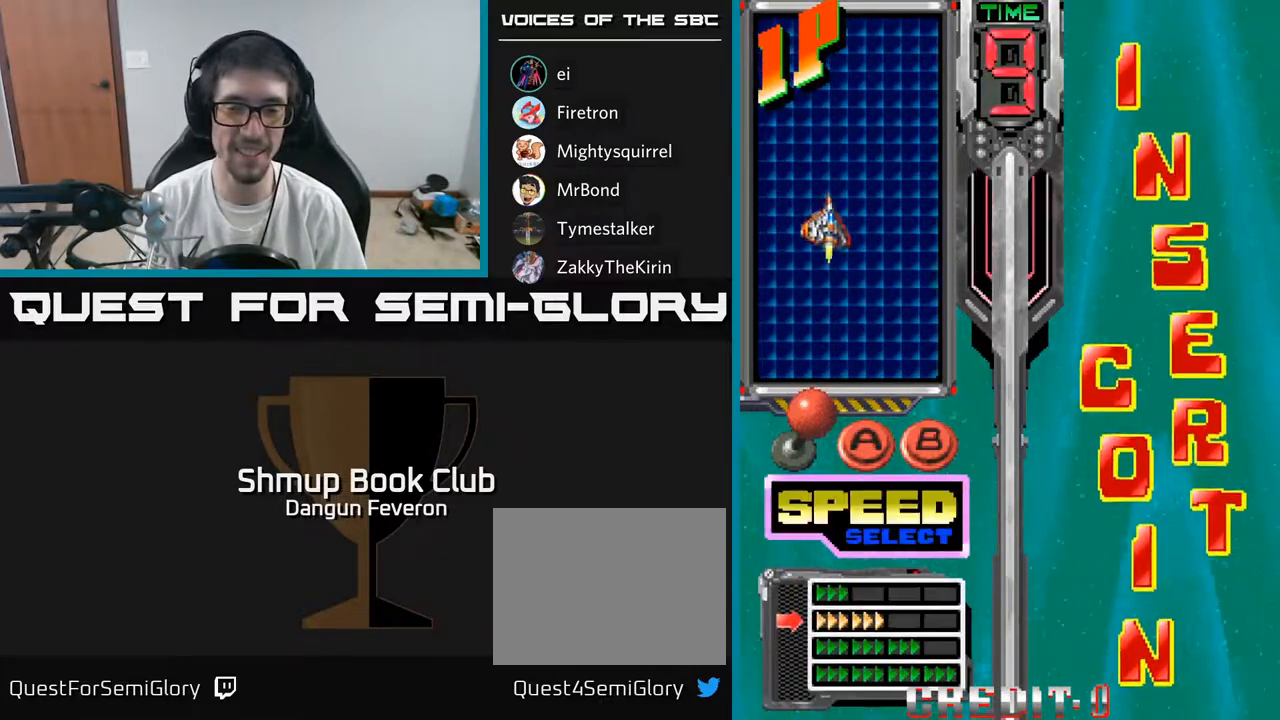
{"buttons": [], "left_stick": "center", "right_stick": "center", "events": [[367, "DPAD_DOWN", "down"], [450, "DPAD_DOWN", "up"]]}
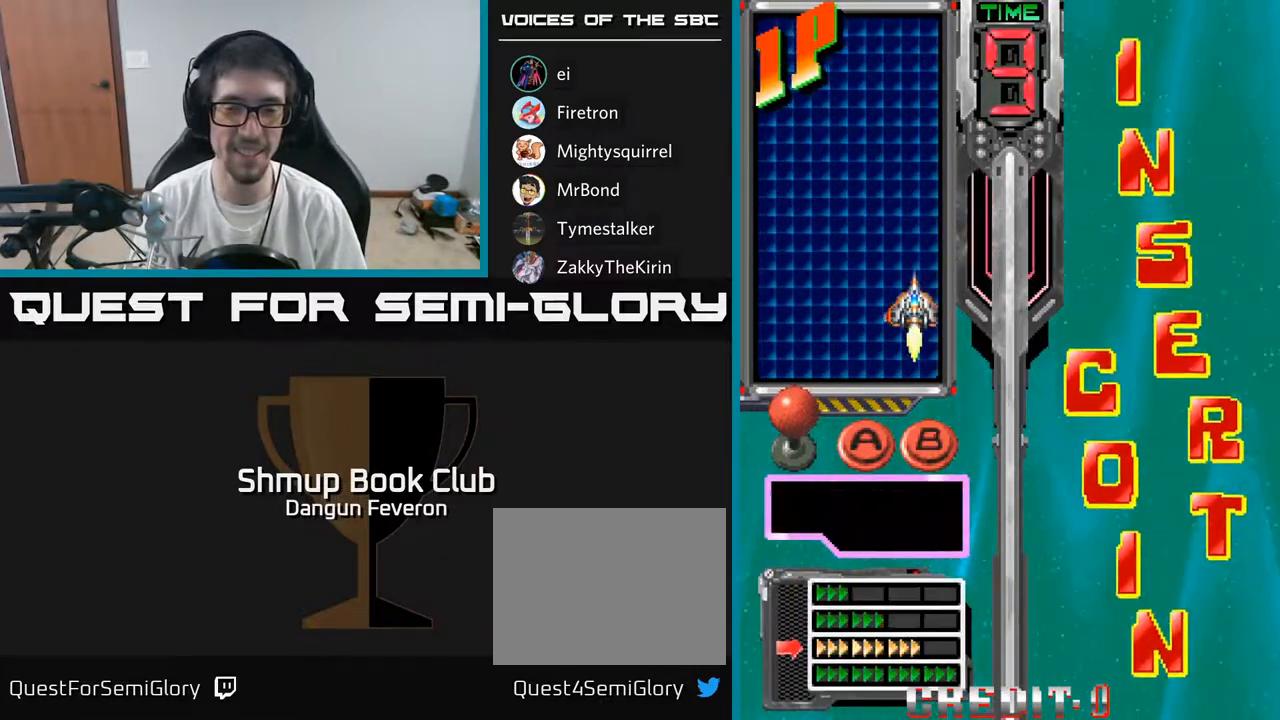
{"buttons": [], "left_stick": "center", "right_stick": "center", "events": [[33, "DPAD_DOWN", "down"], [117, "DPAD_DOWN", "up"], [133, "A", "down"], [283, "A", "up"]]}
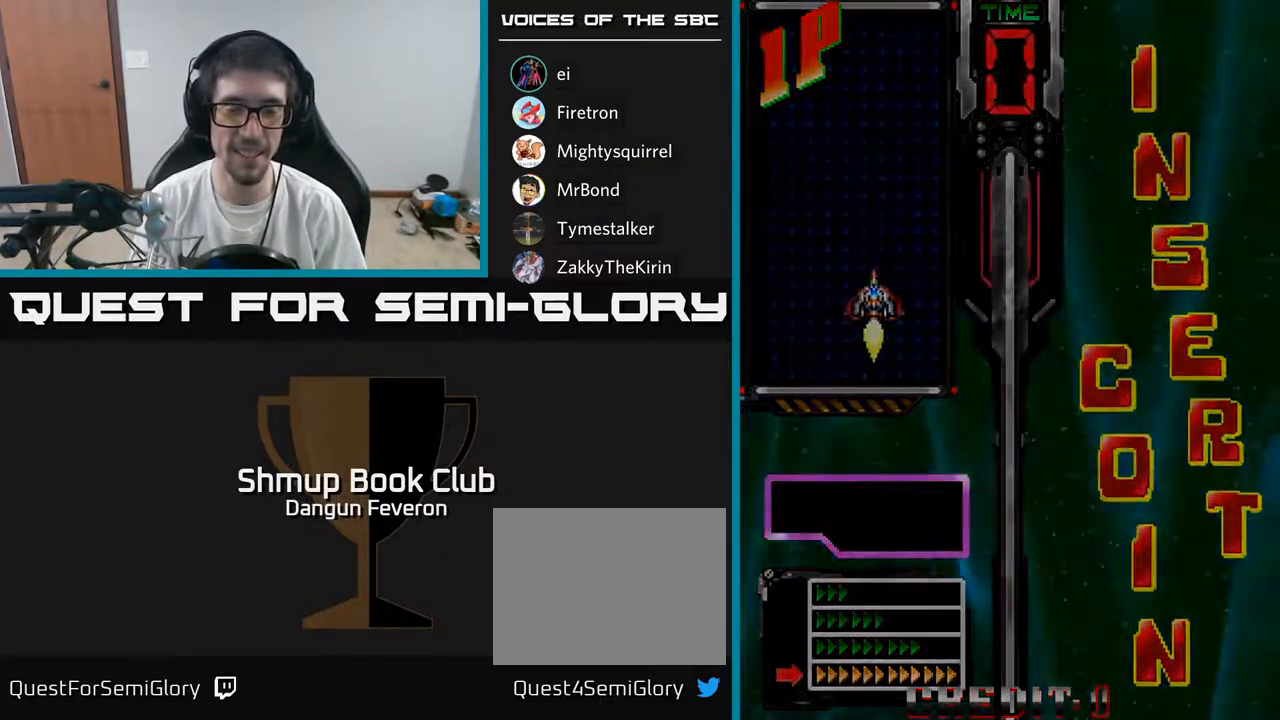
{"buttons": [], "left_stick": "center", "right_stick": "center", "events": []}
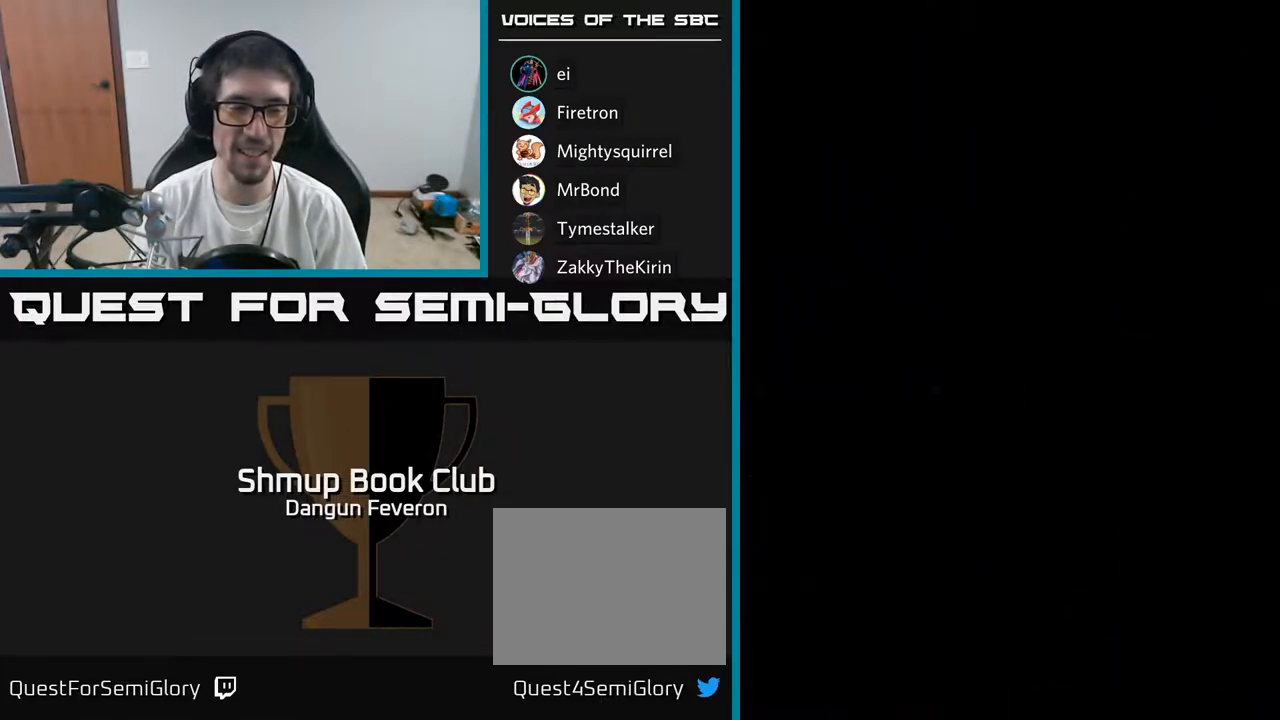
{"buttons": [], "left_stick": "center", "right_stick": "center", "events": []}
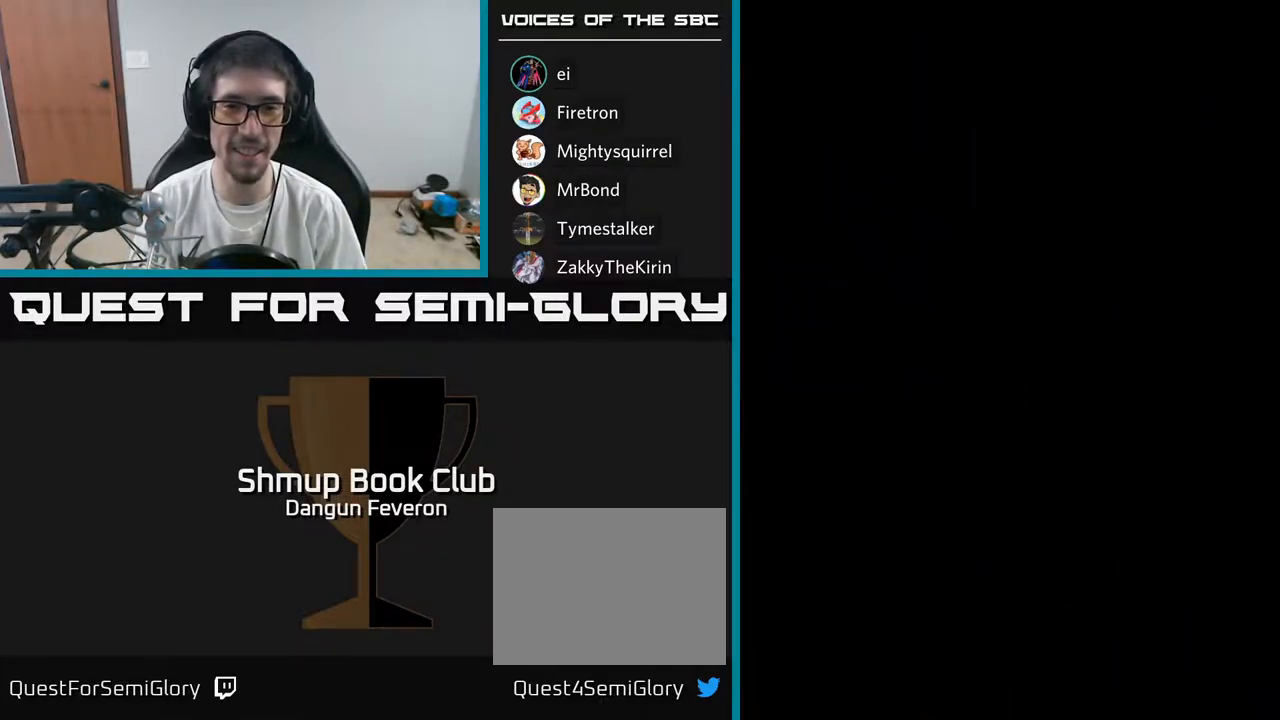
{"buttons": [], "left_stick": "center", "right_stick": "center", "events": []}
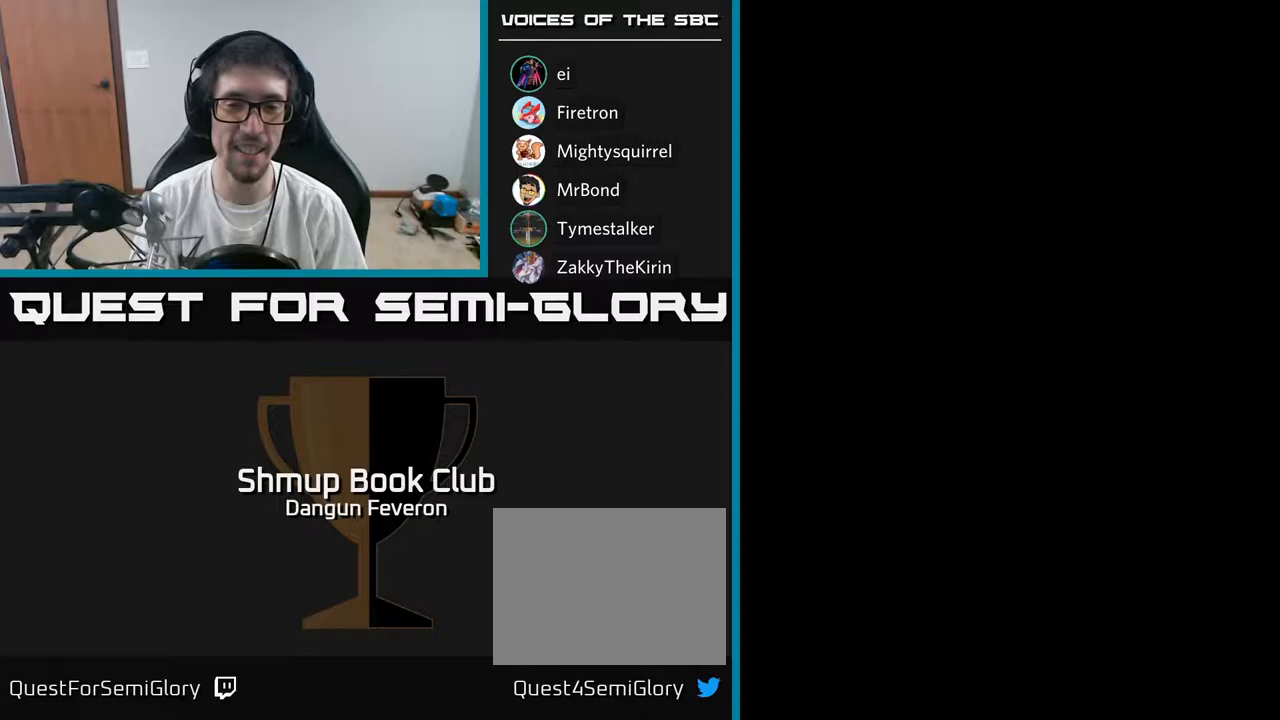
{"buttons": [], "left_stick": "center", "right_stick": "center", "events": []}
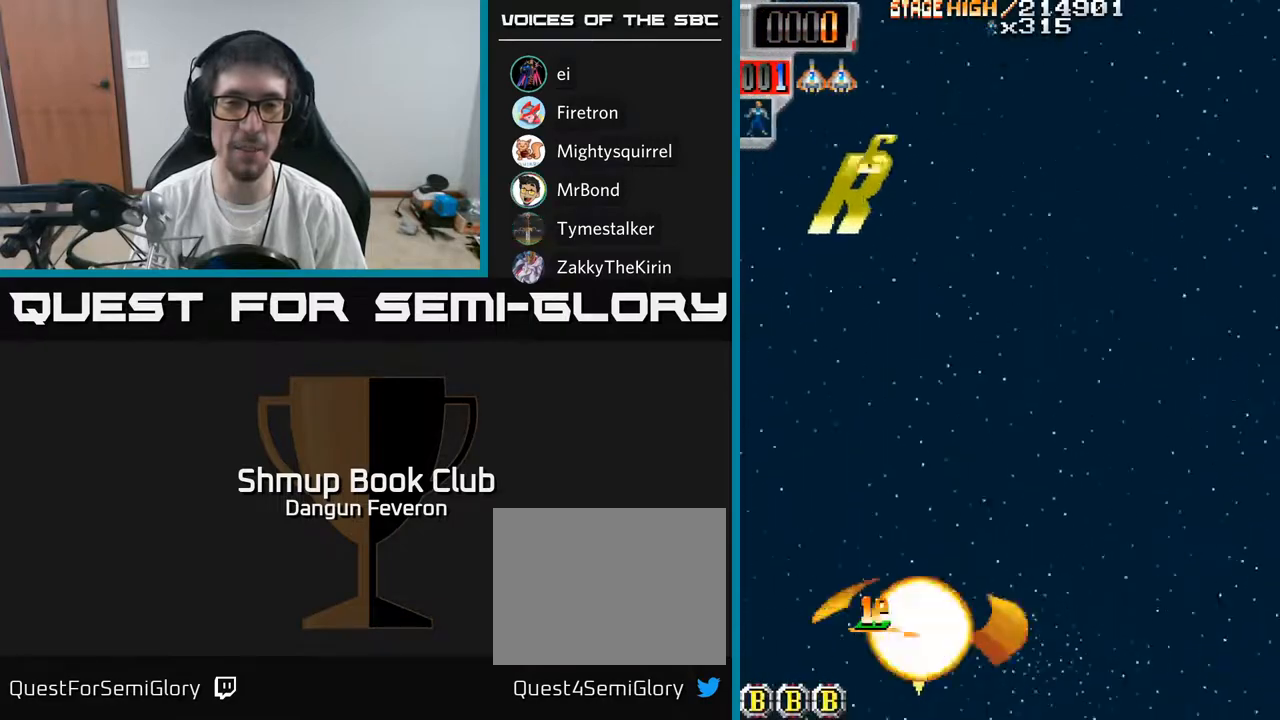
{"buttons": ["R2", "DPAD_RIGHT"], "left_stick": "center", "right_stick": "center", "events": [[433, "DPAD_RIGHT", "down"], [483, "R2", "down"]]}